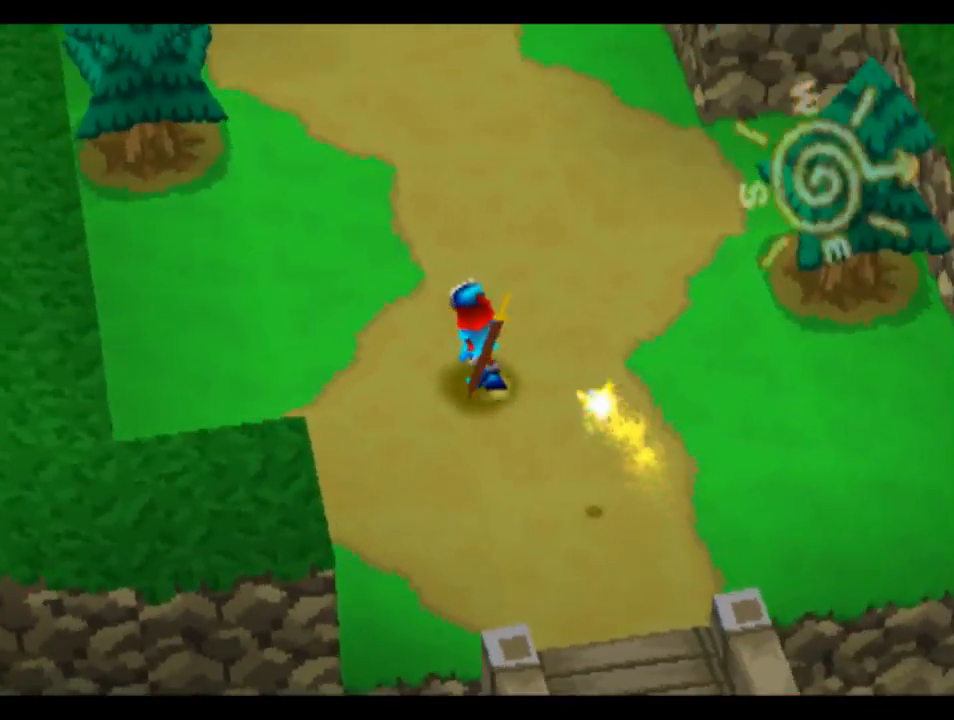
Gameplay with a controller (PlayStation layout); each line is a JSON object with the inputs held at the frame after it. "events" lists button and stick changes between this image and that frame as [ms after this image, input, new state], when the widget could be followed in between.
{"buttons": ["CROSS", "DPAD_UP"], "left_stick": "center", "right_stick": "center", "events": [[17, "R2", "up"], [250, "DPAD_RIGHT", "down"], [383, "DPAD_RIGHT", "up"]]}
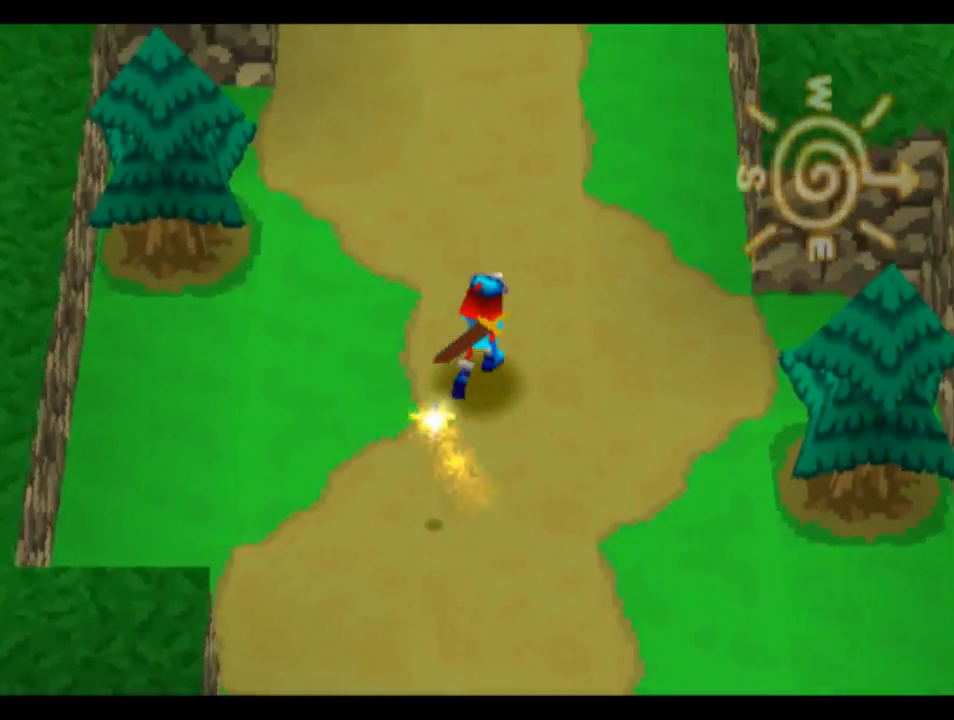
{"buttons": ["CROSS", "DPAD_UP"], "left_stick": "center", "right_stick": "center", "events": [[83, "L2", "down"], [417, "L2", "up"]]}
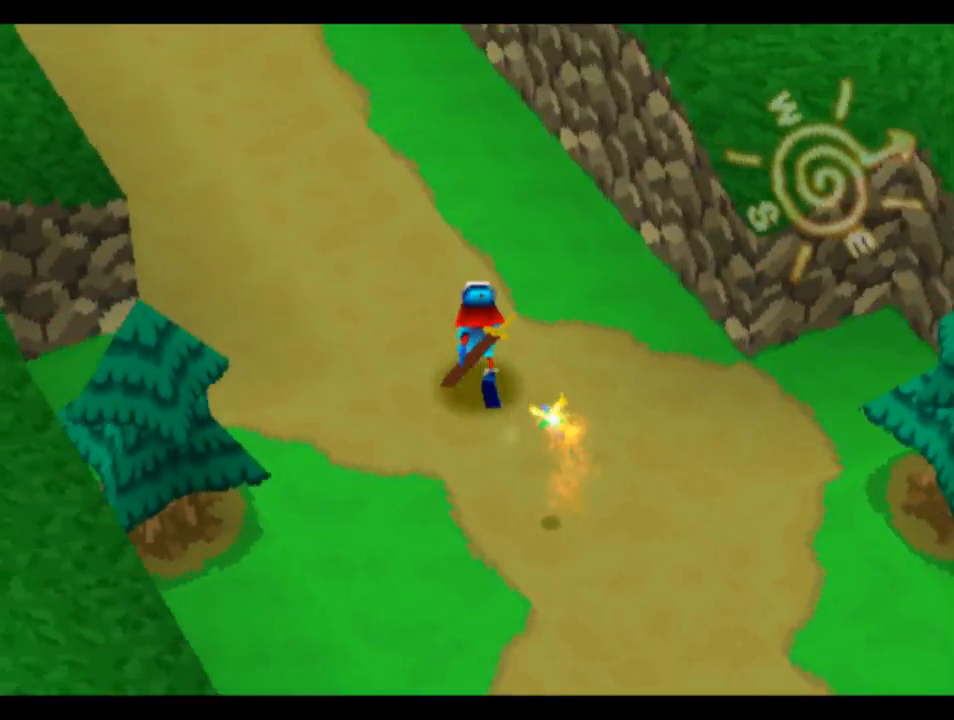
{"buttons": ["CROSS", "DPAD_UP", "DPAD_LEFT"], "left_stick": "center", "right_stick": "center", "events": [[83, "SQUARE", "down"], [150, "DPAD_LEFT", "down"], [250, "SQUARE", "up"]]}
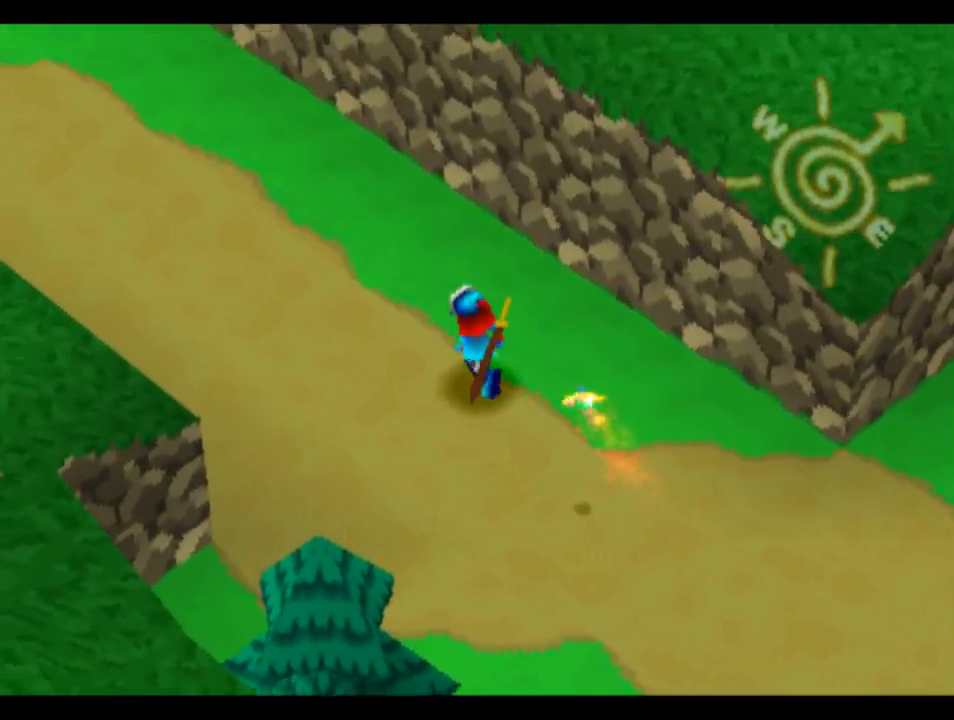
{"buttons": ["CROSS", "R2", "DPAD_UP", "DPAD_LEFT"], "left_stick": "center", "right_stick": "center", "events": [[350, "L2", "down"], [450, "R2", "down"], [483, "L2", "up"]]}
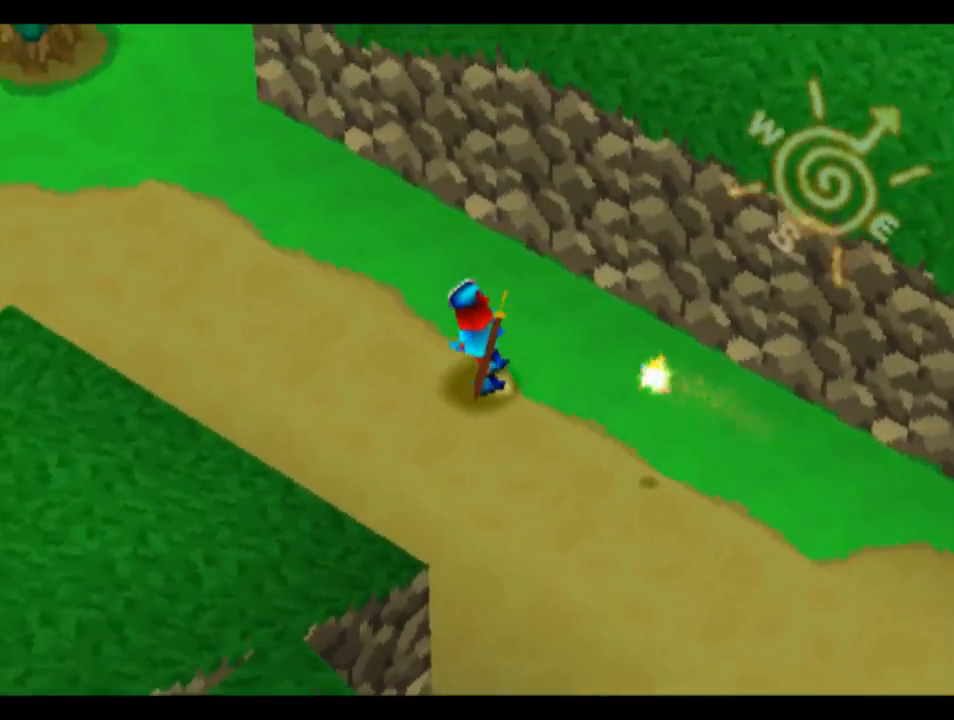
{"buttons": ["CROSS", "R2", "DPAD_UP", "DPAD_LEFT"], "left_stick": "center", "right_stick": "center", "events": []}
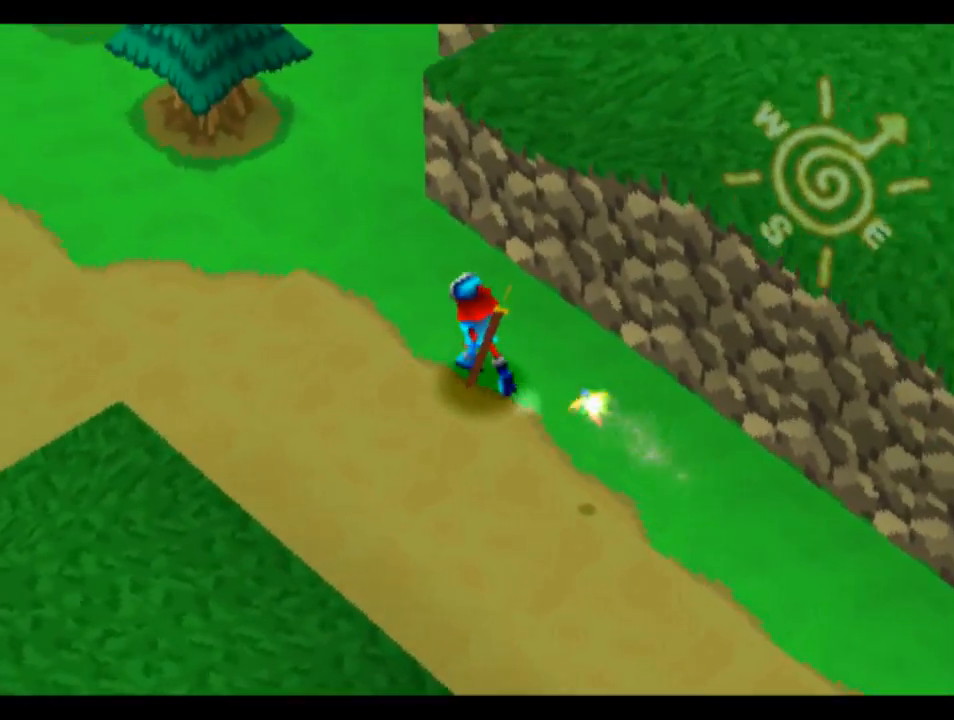
{"buttons": ["CROSS", "DPAD_UP", "DPAD_LEFT"], "left_stick": "center", "right_stick": "center", "events": [[450, "R2", "up"]]}
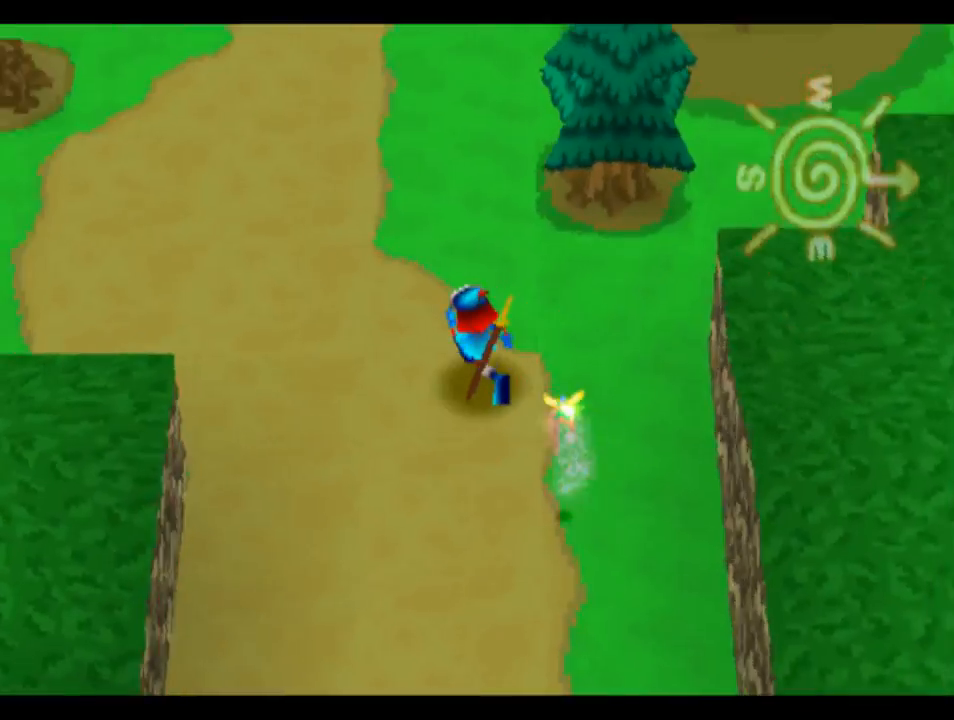
{"buttons": ["CROSS", "TRIANGLE", "DPAD_UP"], "left_stick": "center", "right_stick": "center", "events": [[283, "DPAD_LEFT", "up"], [450, "TRIANGLE", "down"]]}
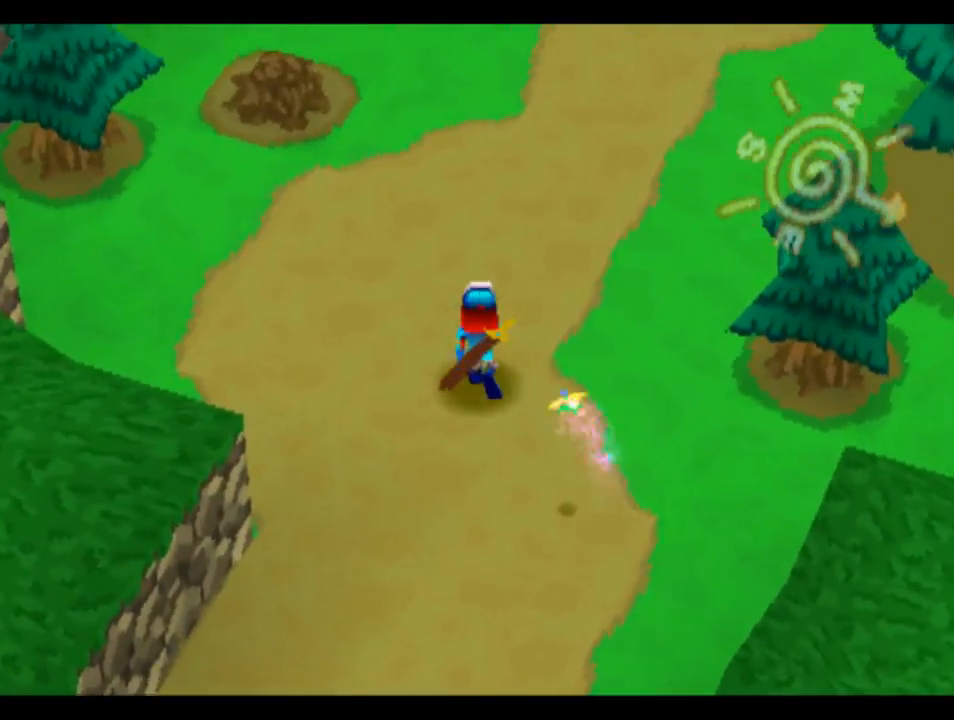
{"buttons": ["CROSS", "DPAD_UP"], "left_stick": "center", "right_stick": "center", "events": [[83, "TRIANGLE", "up"], [150, "DPAD_RIGHT", "down"], [250, "DPAD_RIGHT", "up"]]}
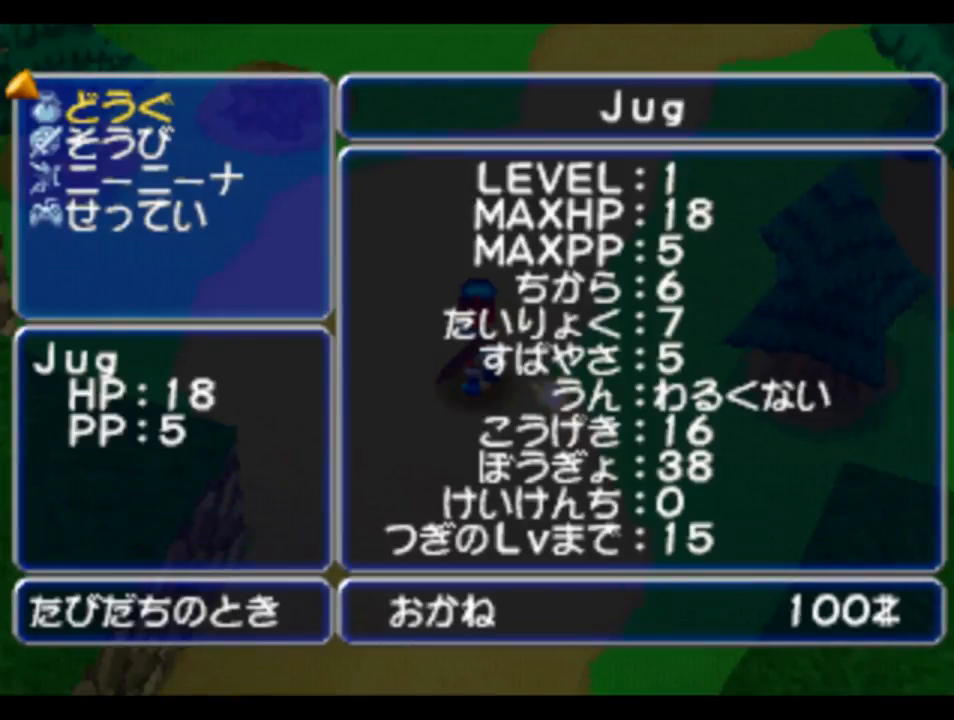
{"buttons": ["DPAD_DOWN"], "left_stick": "center", "right_stick": "center", "events": [[17, "DPAD_UP", "up"], [117, "CROSS", "up"], [450, "DPAD_DOWN", "down"]]}
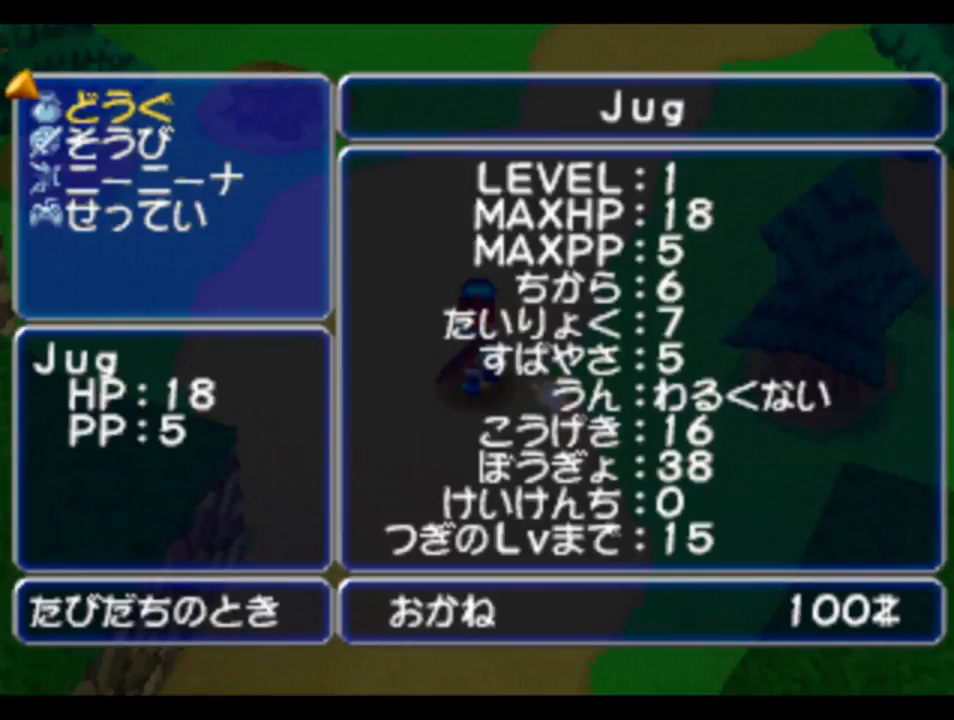
{"buttons": [], "left_stick": "center", "right_stick": "center", "events": [[83, "DPAD_DOWN", "up"], [317, "DPAD_UP", "down"], [450, "DPAD_UP", "up"]]}
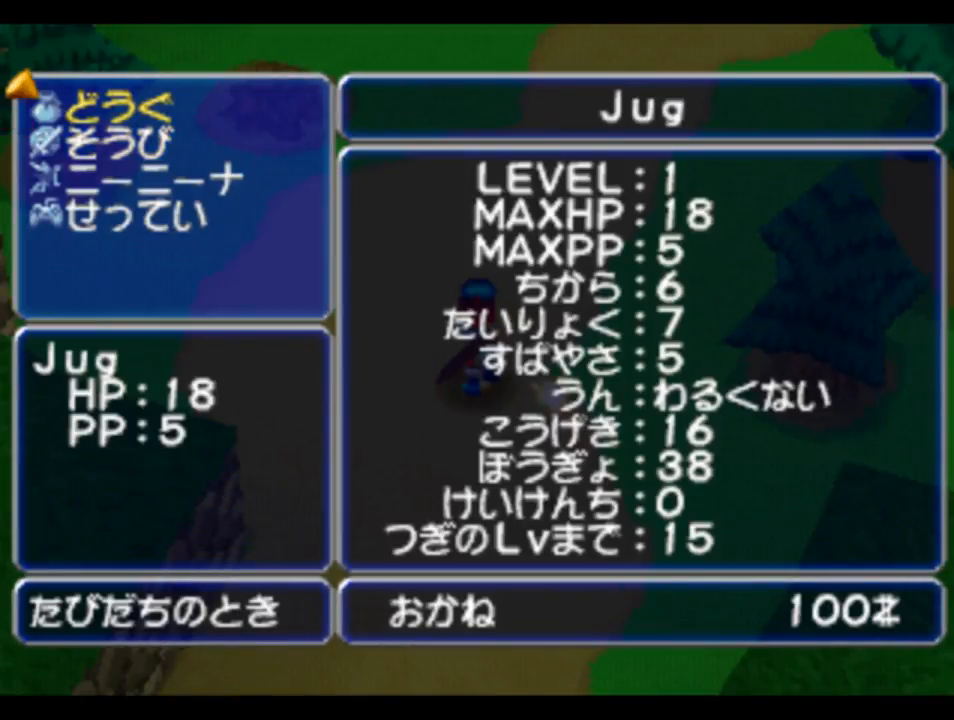
{"buttons": [], "left_stick": "center", "right_stick": "center", "events": [[183, "DPAD_DOWN", "down"], [317, "DPAD_DOWN", "up"], [383, "CIRCLE", "down"], [483, "CIRCLE", "up"]]}
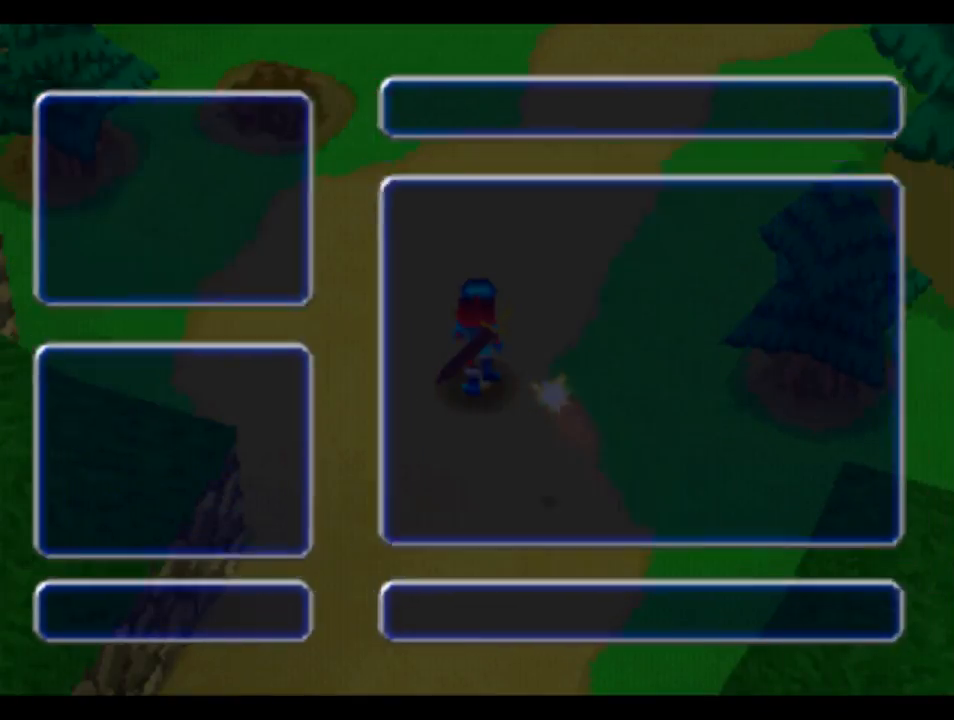
{"buttons": [], "left_stick": "center", "right_stick": "center", "events": []}
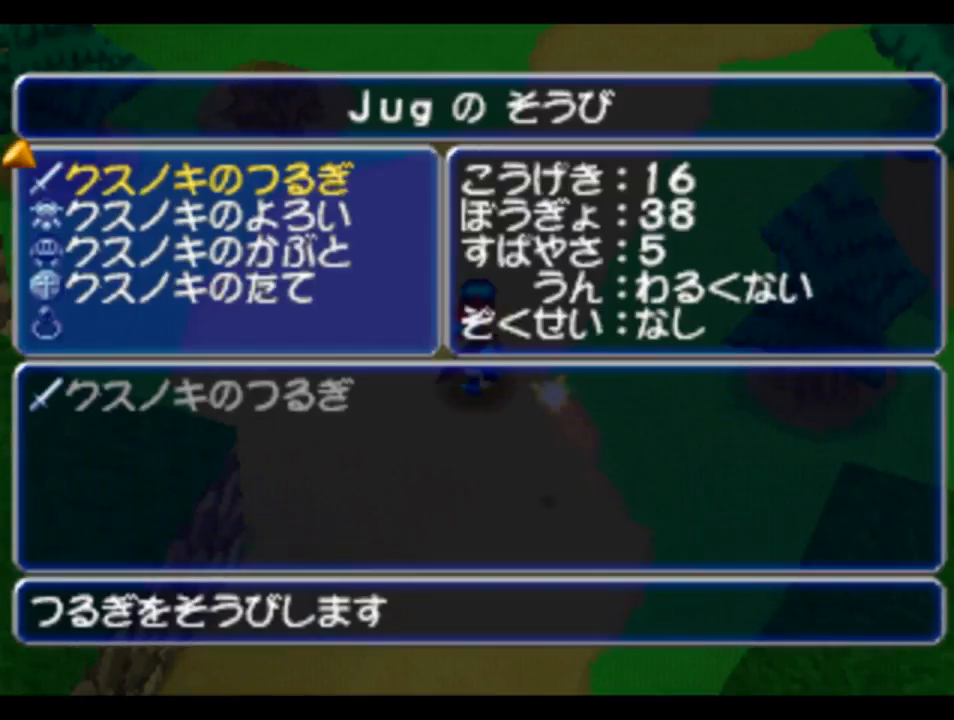
{"buttons": [], "left_stick": "center", "right_stick": "center", "events": []}
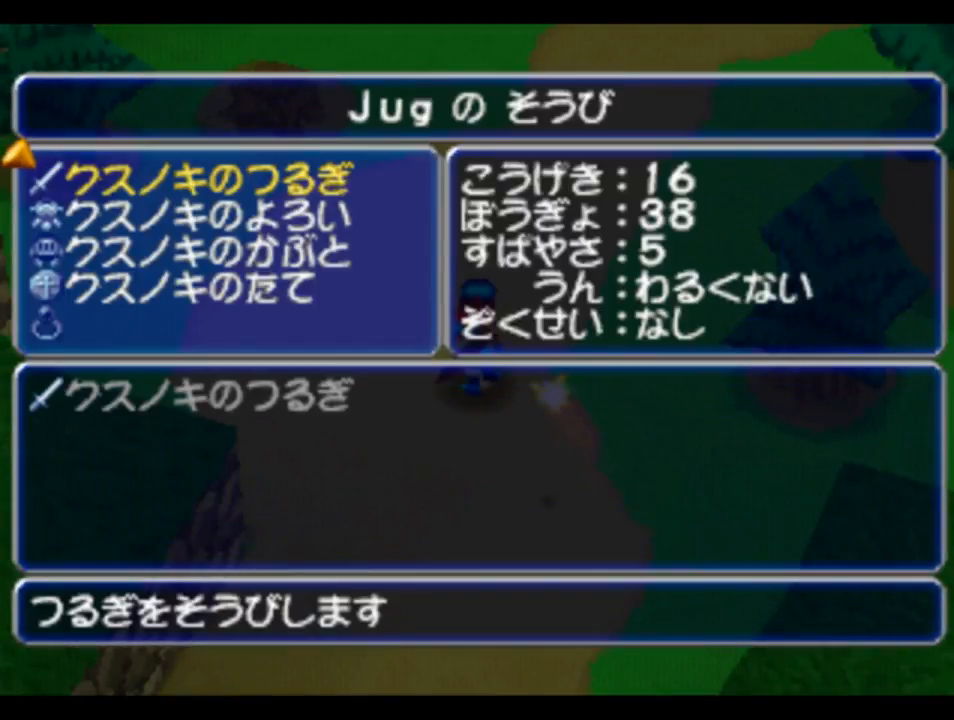
{"buttons": ["DPAD_UP"], "left_stick": "center", "right_stick": "center", "events": [[150, "DPAD_DOWN", "down"], [283, "DPAD_DOWN", "up"], [483, "DPAD_UP", "down"]]}
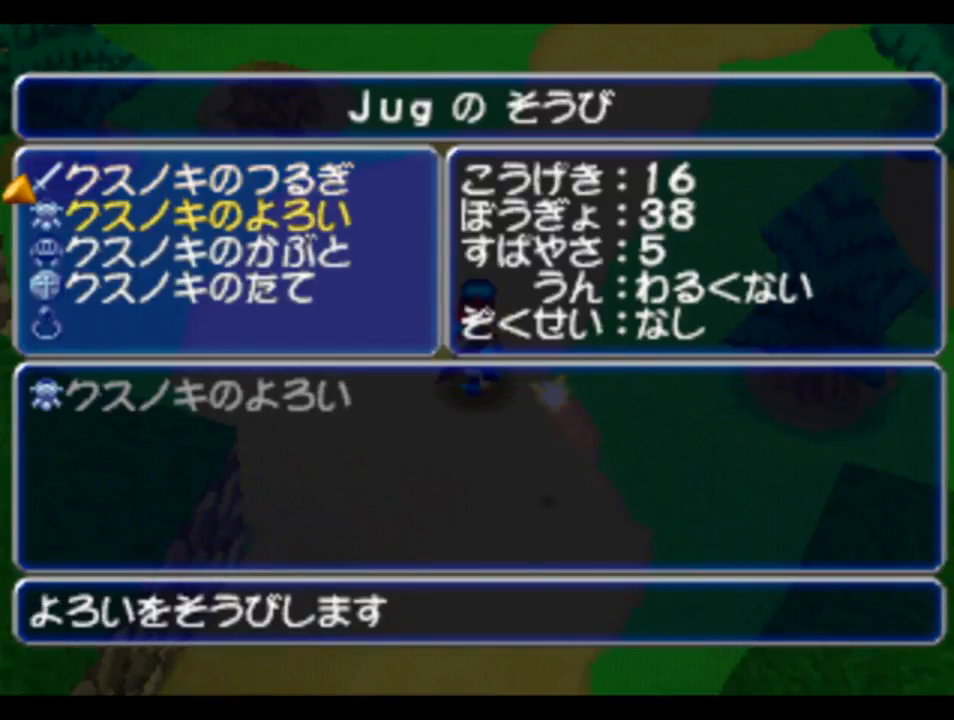
{"buttons": [], "left_stick": "center", "right_stick": "center", "events": [[83, "DPAD_UP", "up"], [217, "CIRCLE", "down"], [350, "CIRCLE", "up"]]}
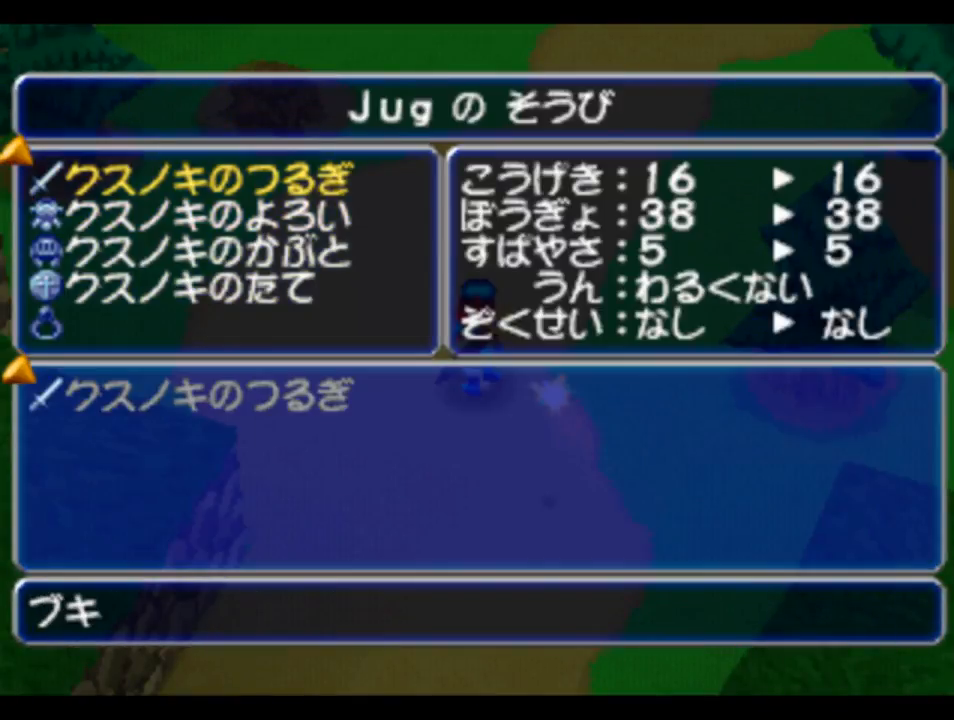
{"buttons": [], "left_stick": "center", "right_stick": "center", "events": [[350, "CIRCLE", "down"], [483, "CIRCLE", "up"]]}
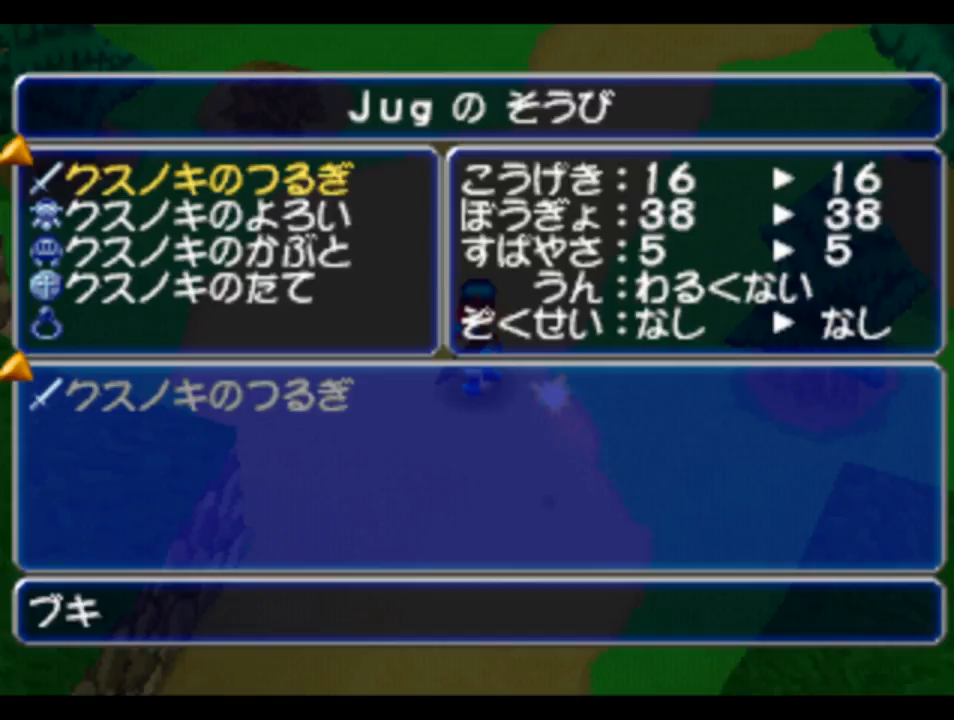
{"buttons": [], "left_stick": "center", "right_stick": "center", "events": [[383, "CROSS", "down"], [483, "CROSS", "up"]]}
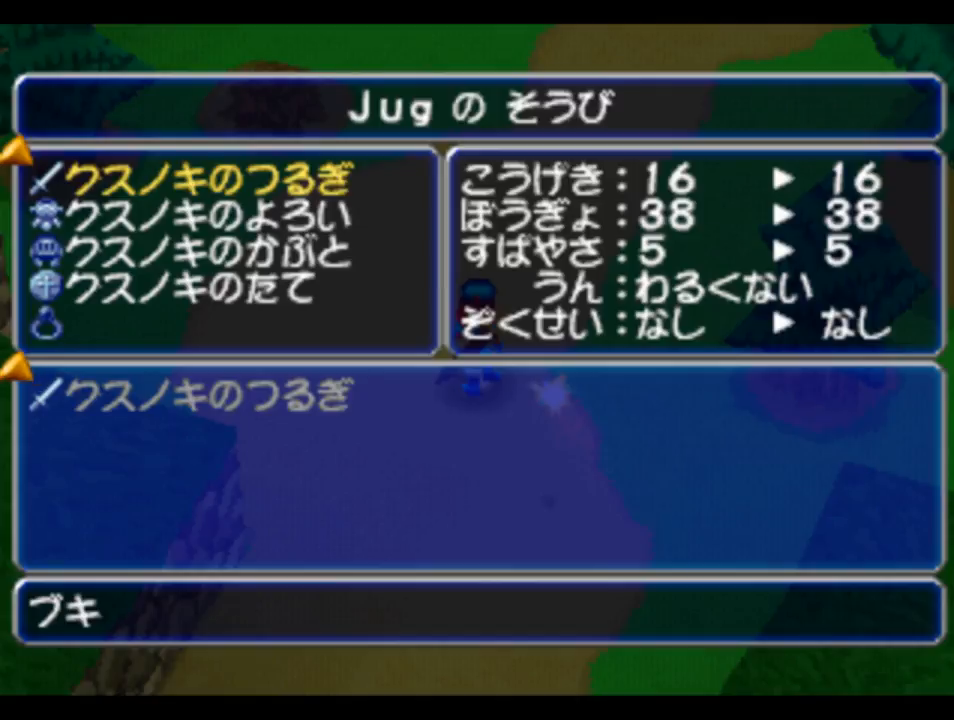
{"buttons": [], "left_stick": "center", "right_stick": "center", "events": [[183, "CROSS", "down"], [283, "CROSS", "up"]]}
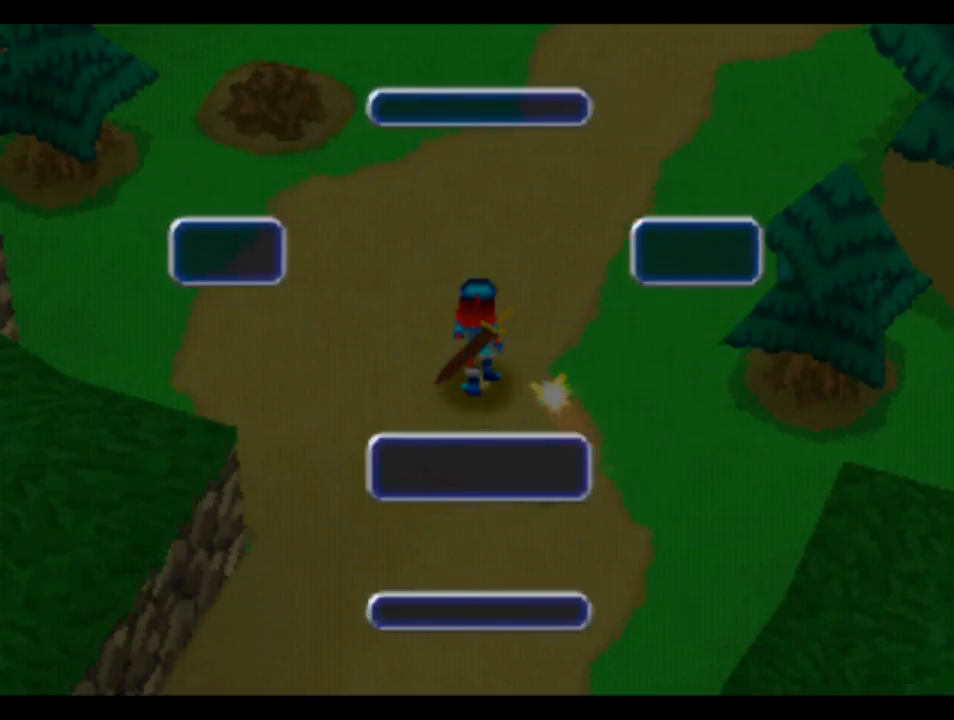
{"buttons": ["DPAD_UP"], "left_stick": "center", "right_stick": "center", "events": [[183, "DPAD_UP", "down"]]}
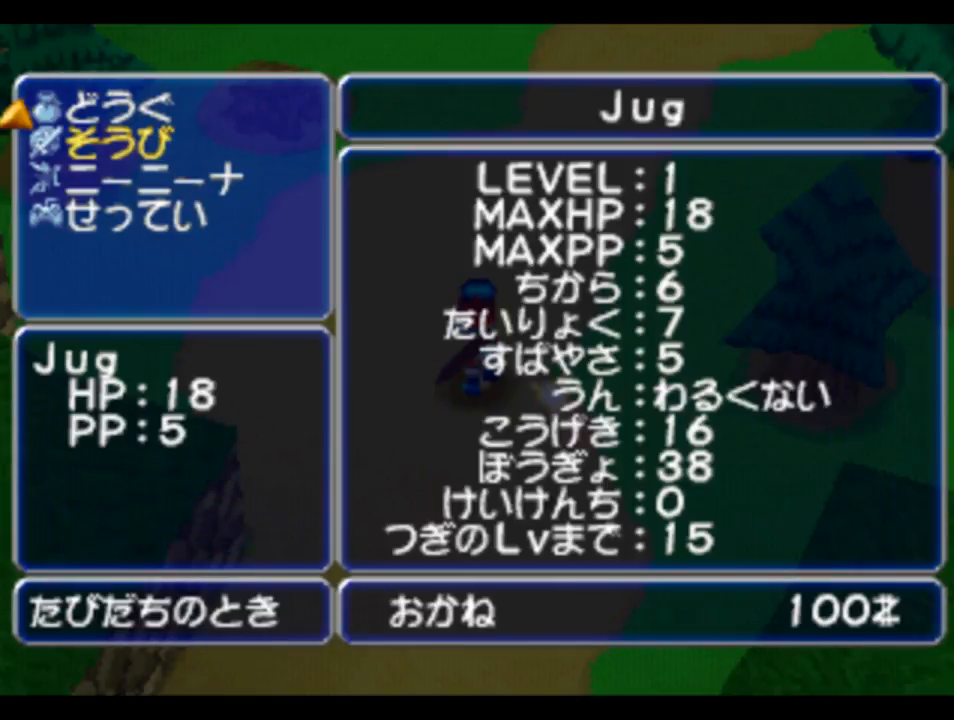
{"buttons": ["DPAD_UP"], "left_stick": "center", "right_stick": "center", "events": [[50, "CROSS", "down"], [183, "CROSS", "up"]]}
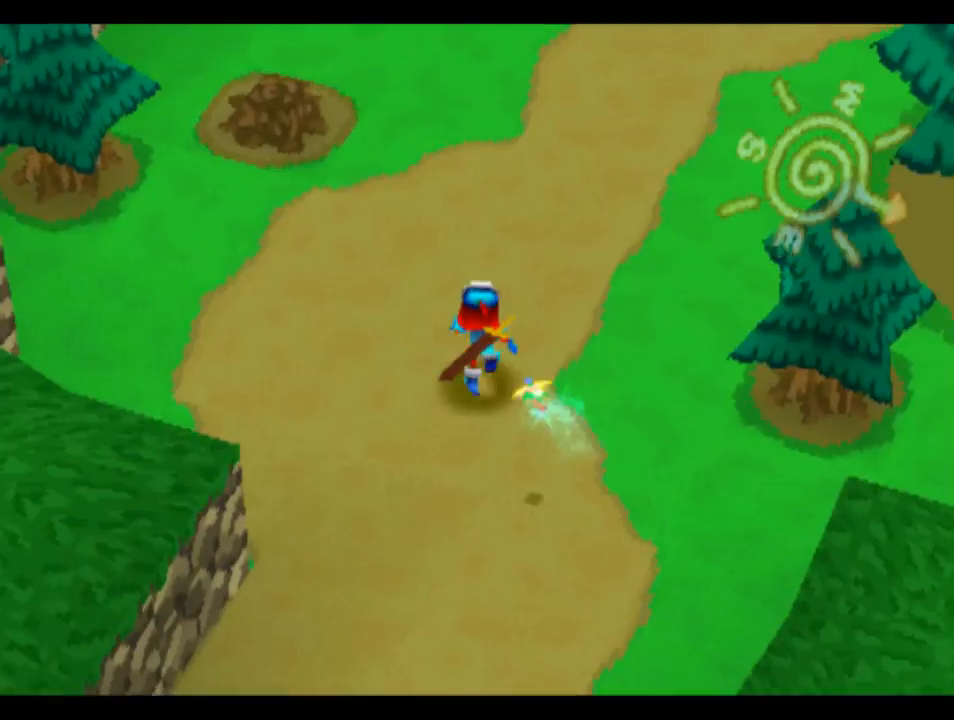
{"buttons": ["CROSS", "DPAD_UP", "DPAD_RIGHT"], "left_stick": "center", "right_stick": "center", "events": [[233, "CROSS", "down"], [450, "DPAD_RIGHT", "down"]]}
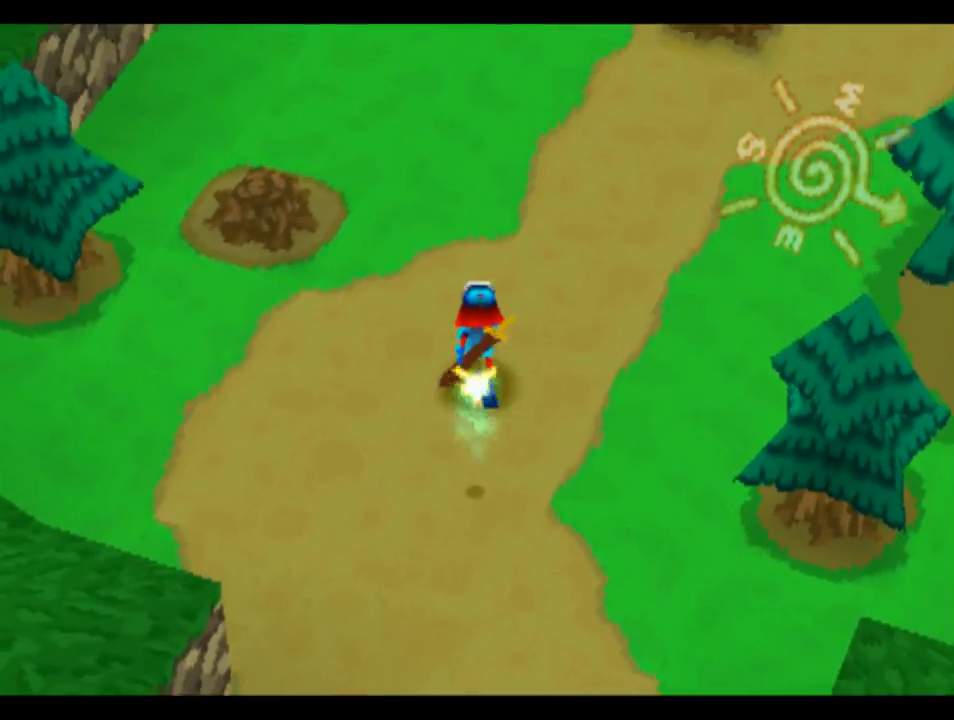
{"buttons": ["CROSS", "DPAD_UP", "DPAD_RIGHT"], "left_stick": "center", "right_stick": "center", "events": [[150, "DPAD_RIGHT", "up"], [383, "DPAD_RIGHT", "down"]]}
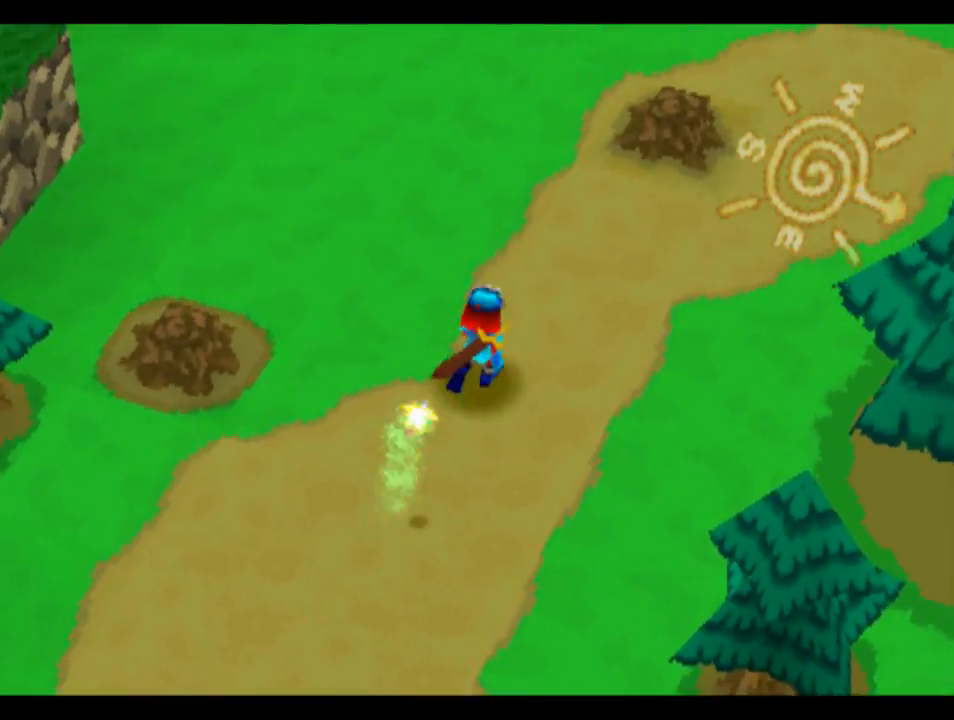
{"buttons": ["CROSS", "L2", "DPAD_UP"], "left_stick": "center", "right_stick": "center", "events": [[317, "DPAD_RIGHT", "up"], [317, "L2", "down"]]}
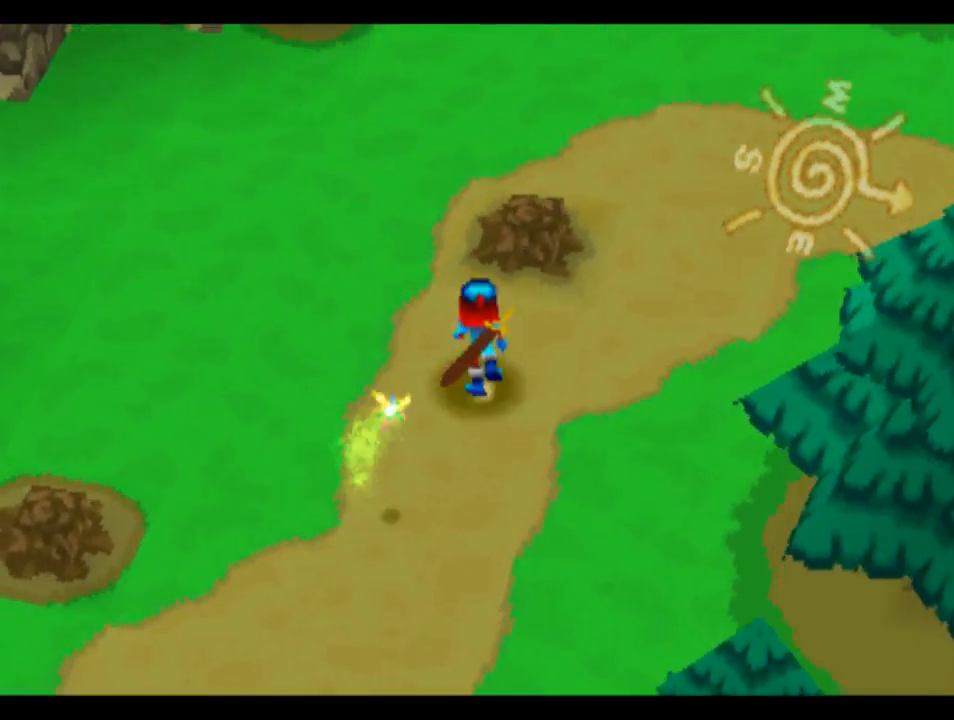
{"buttons": ["CROSS", "L2", "DPAD_UP", "DPAD_RIGHT"], "left_stick": "center", "right_stick": "center", "events": [[150, "L2", "up"], [183, "DPAD_RIGHT", "down"], [483, "L2", "down"]]}
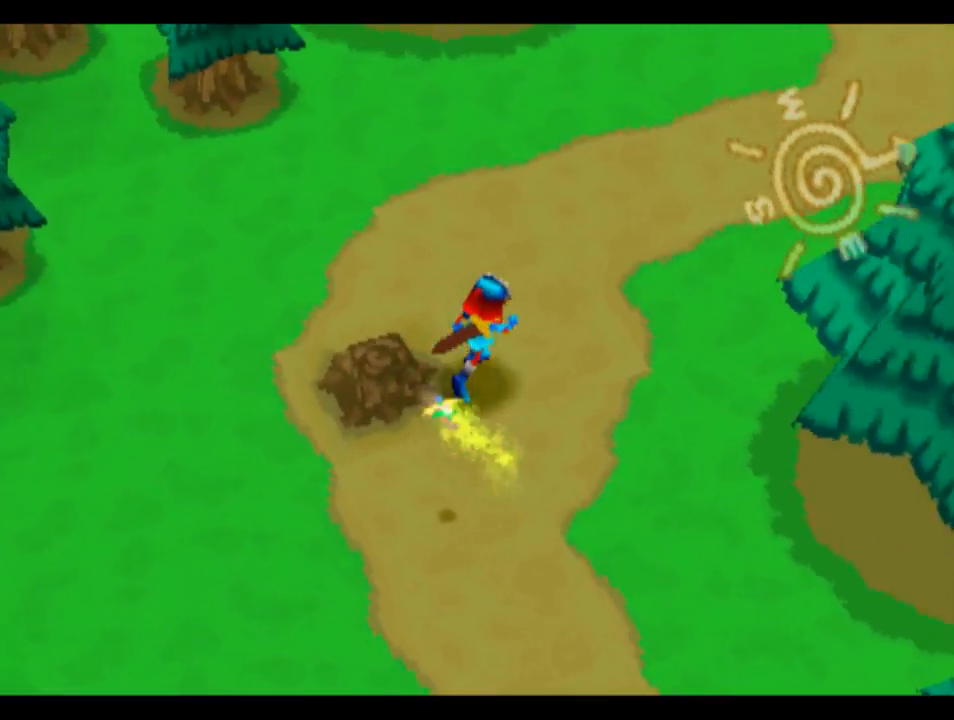
{"buttons": ["CROSS", "DPAD_UP"], "left_stick": "center", "right_stick": "center", "events": [[150, "DPAD_RIGHT", "up"], [217, "L2", "up"]]}
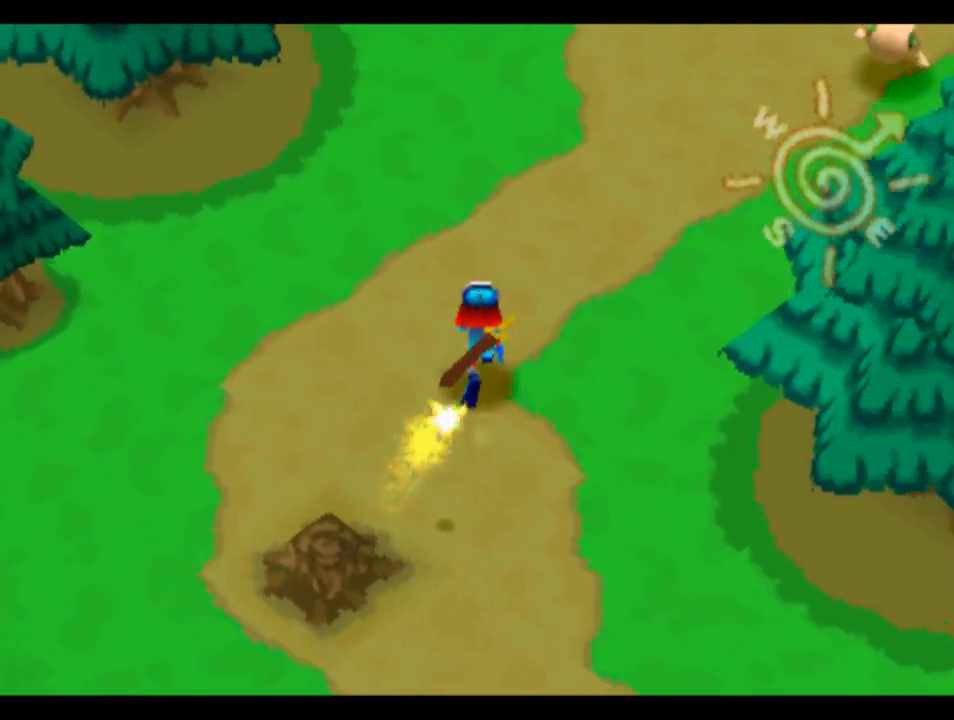
{"buttons": ["CROSS", "L2", "DPAD_UP", "DPAD_RIGHT"], "left_stick": "center", "right_stick": "center", "events": [[250, "DPAD_RIGHT", "down"], [250, "L2", "down"]]}
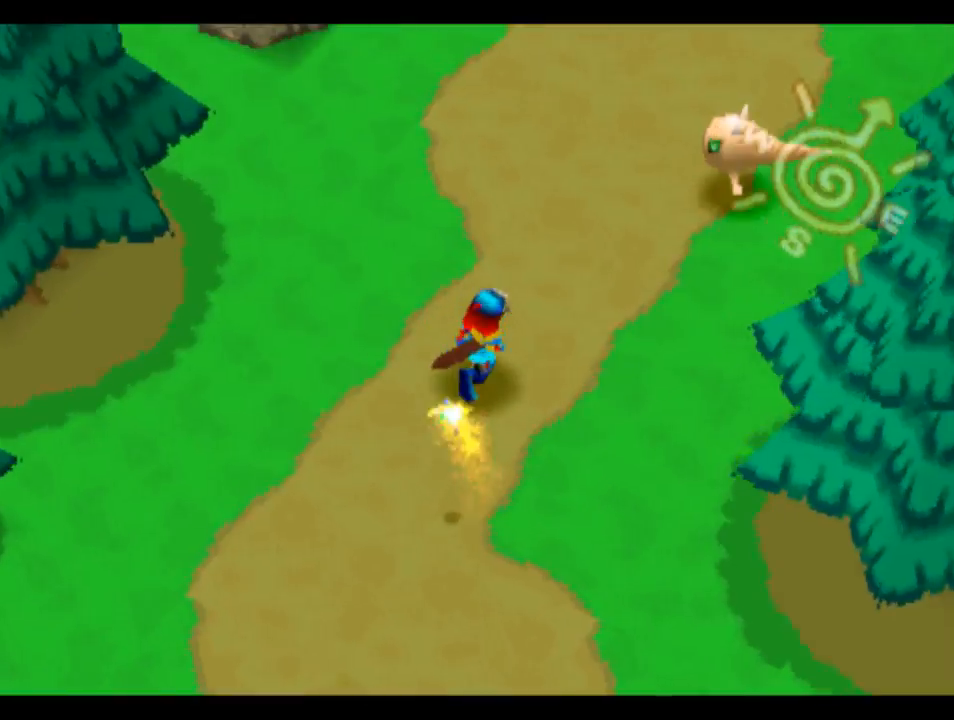
{"buttons": ["CROSS"], "left_stick": "center", "right_stick": "center", "events": [[150, "DPAD_RIGHT", "up"], [150, "L2", "up"], [417, "DPAD_UP", "up"]]}
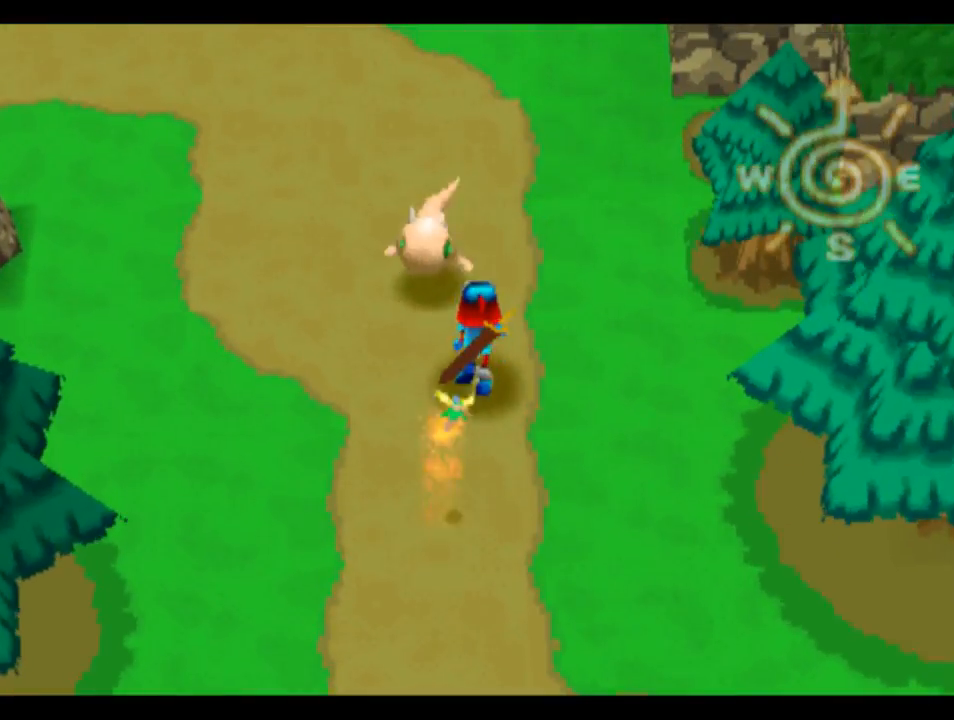
{"buttons": ["CROSS"], "left_stick": "center", "right_stick": "center", "events": []}
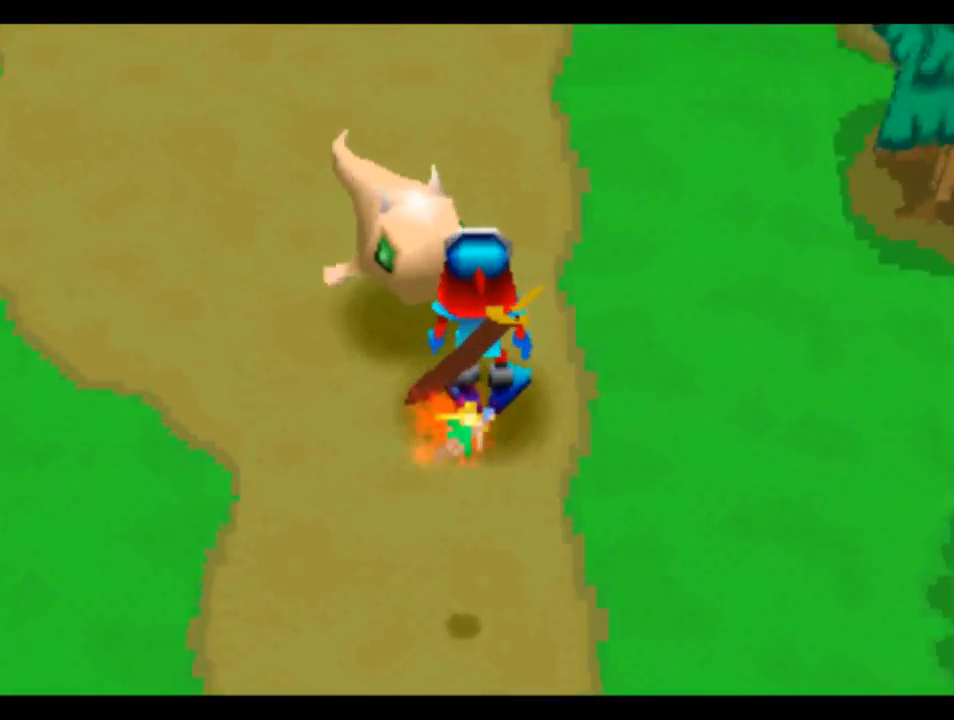
{"buttons": [], "left_stick": "center", "right_stick": "center", "events": [[417, "CROSS", "up"]]}